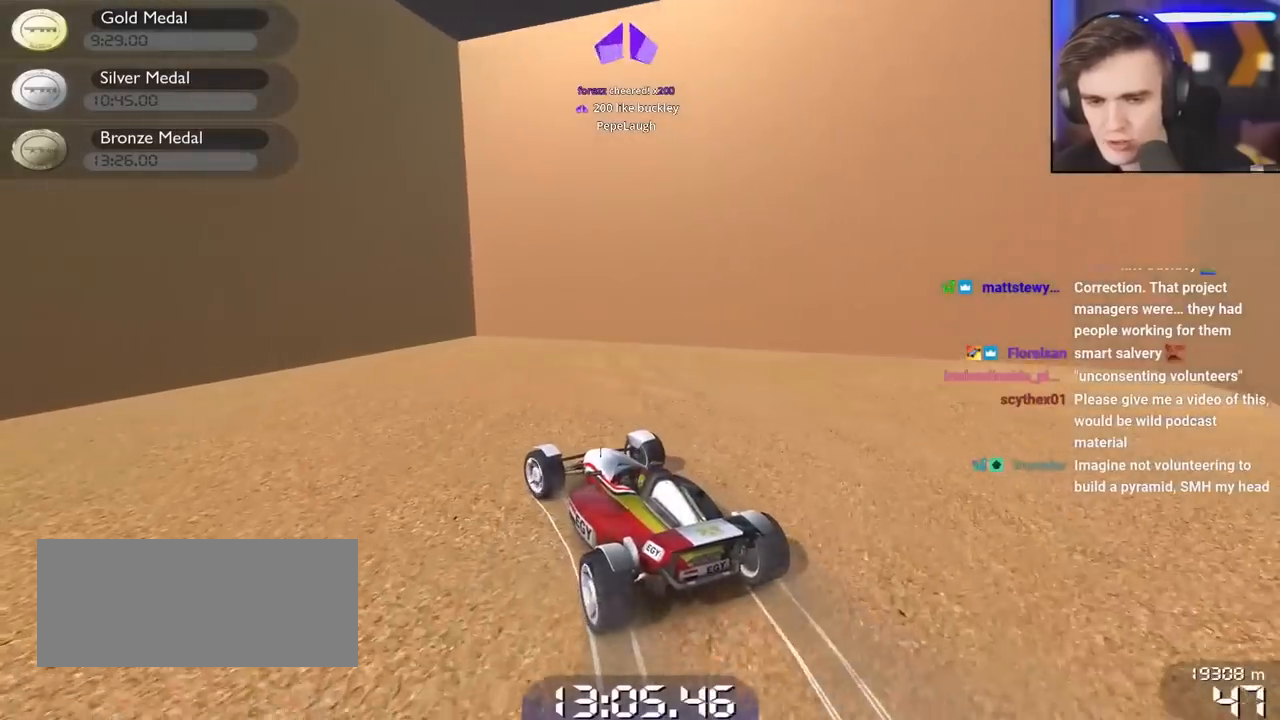
Gameplay with keyboard; each line is a JSON object with the keys held at the frame after it. "events" lists presses ("down") and releases ("up") of "brake", "down", "left", "right" and "up" between this image and that frame as [ms after this image, input, new state], when the widget could be followed in between. No other keys are recorded. Mouse input is not recorded. Key names are as the overlay labels them; some are game actions (e.g. jump) rather than physical keys.
{"keys": ["right"], "events": [[117, "left", "up"], [217, "right", "down"]]}
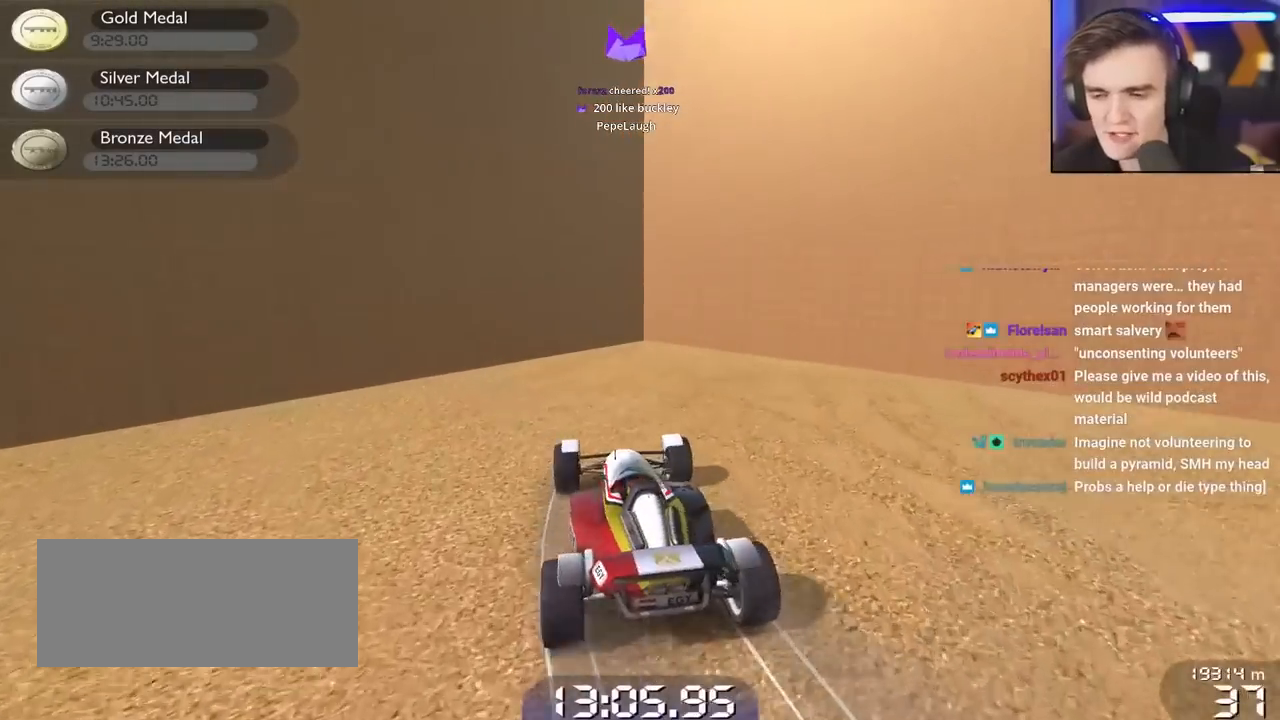
{"keys": ["down", "right", "up"], "events": [[317, "down", "down"], [317, "up", "down"]]}
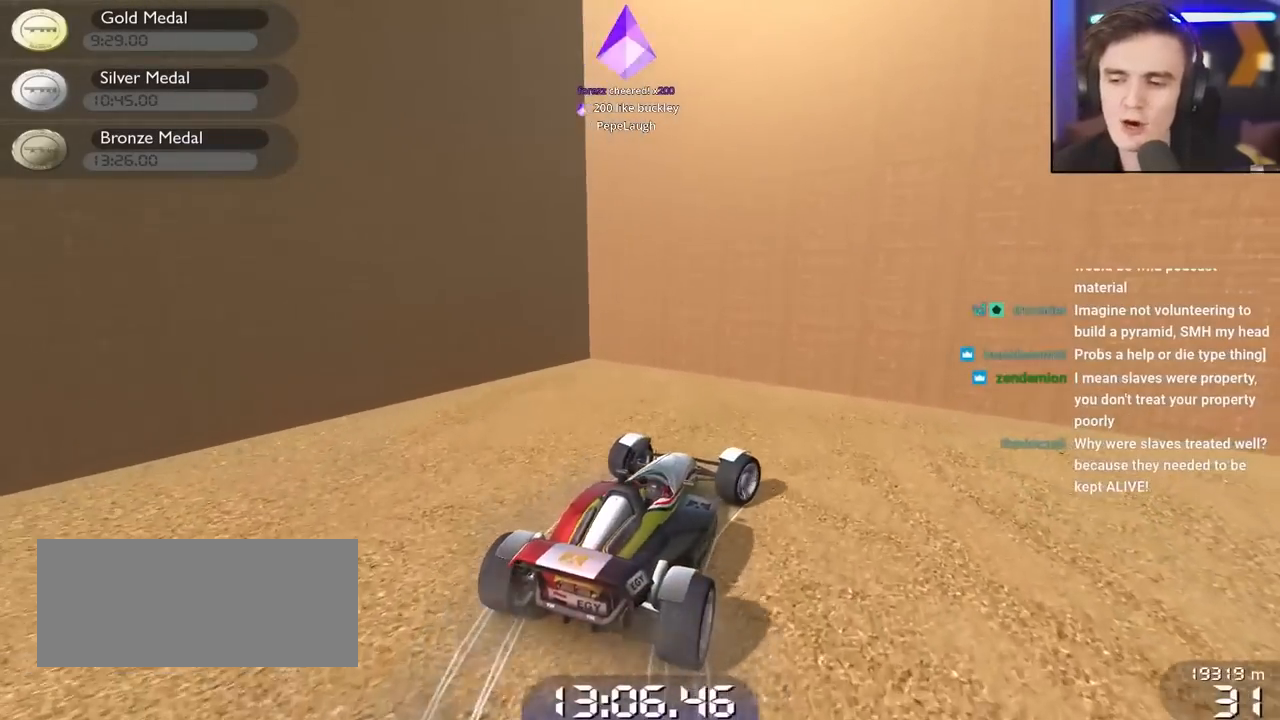
{"keys": ["down", "right", "up"], "events": []}
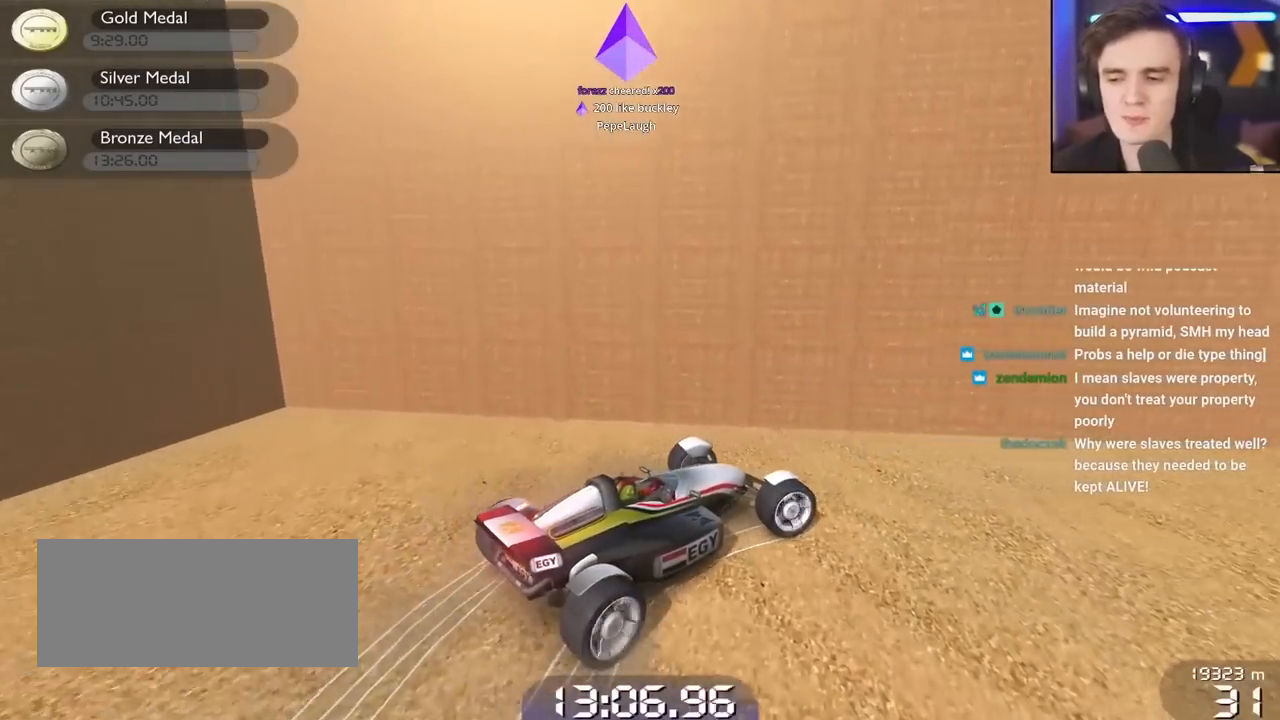
{"keys": ["right", "up"], "events": [[67, "down", "up"]]}
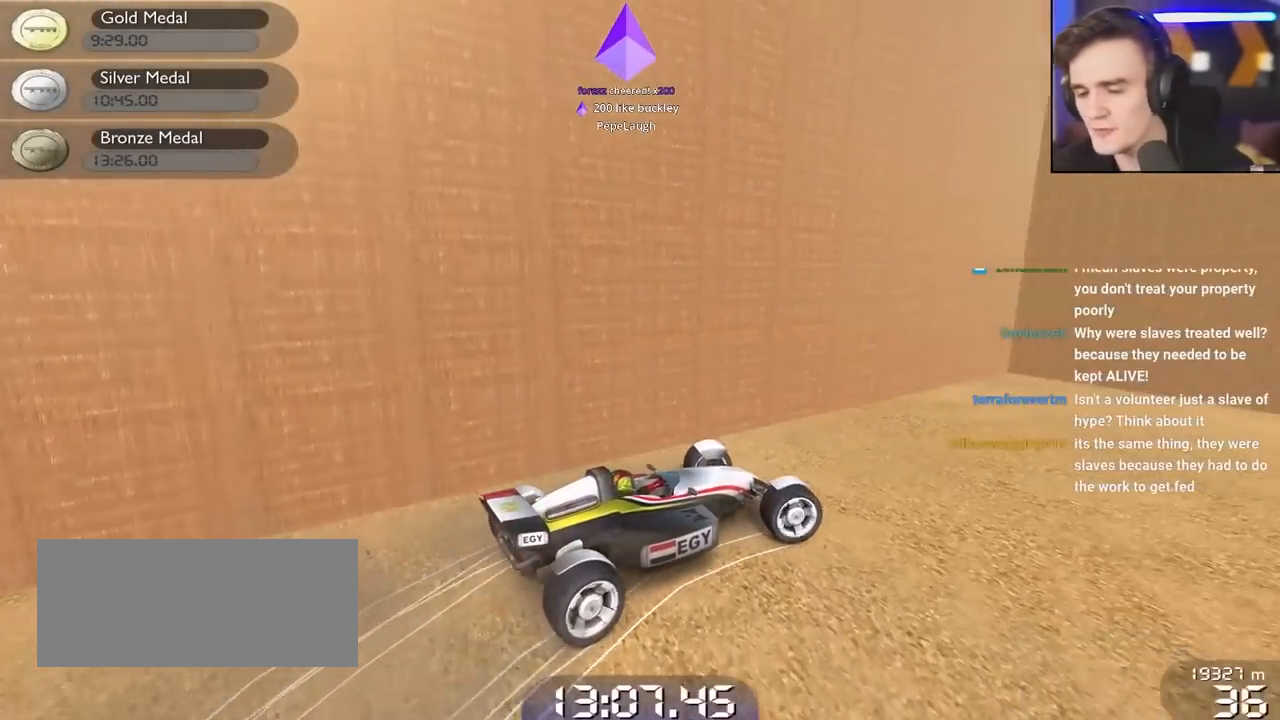
{"keys": ["right", "up"], "events": []}
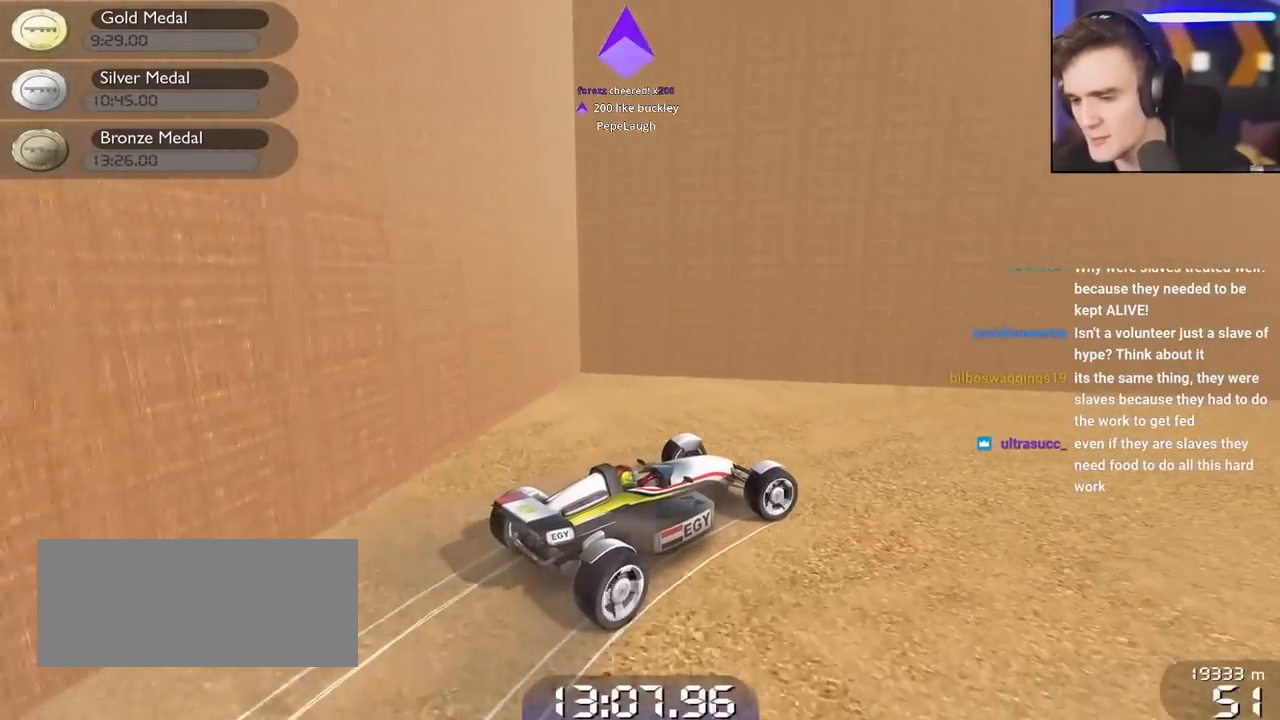
{"keys": ["up"], "events": [[283, "right", "up"]]}
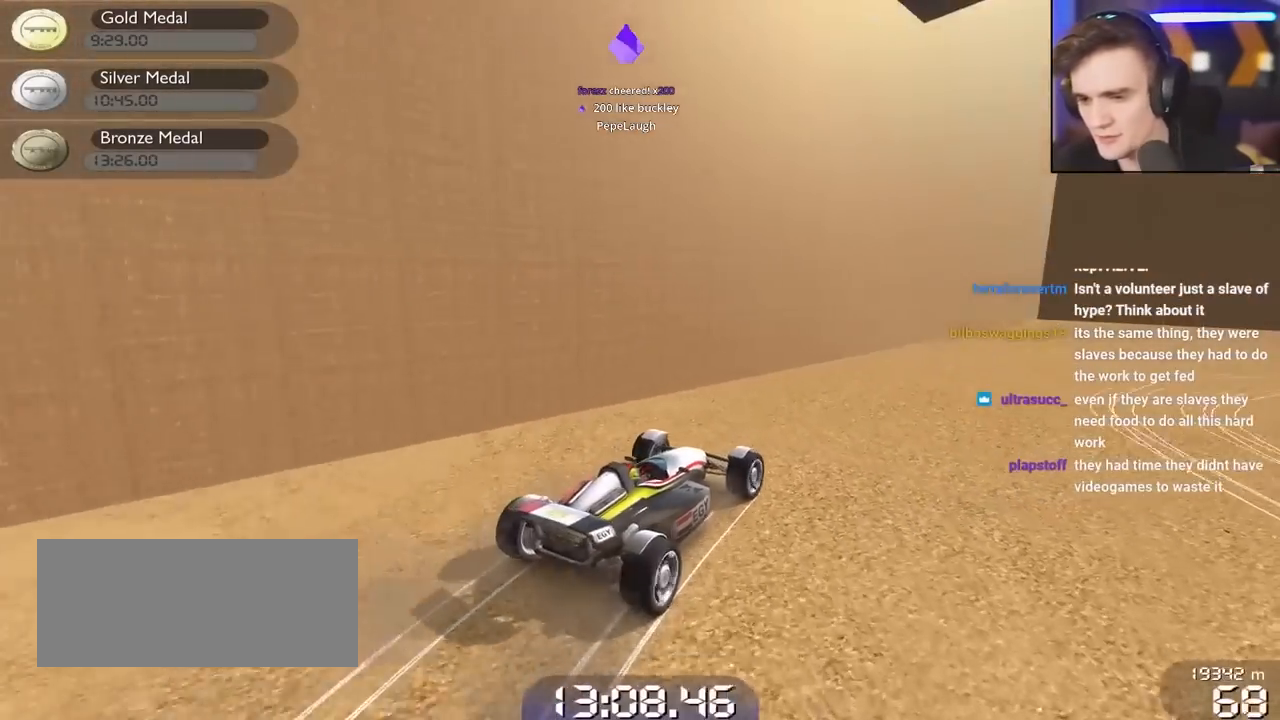
{"keys": ["right", "up"], "events": [[300, "right", "down"]]}
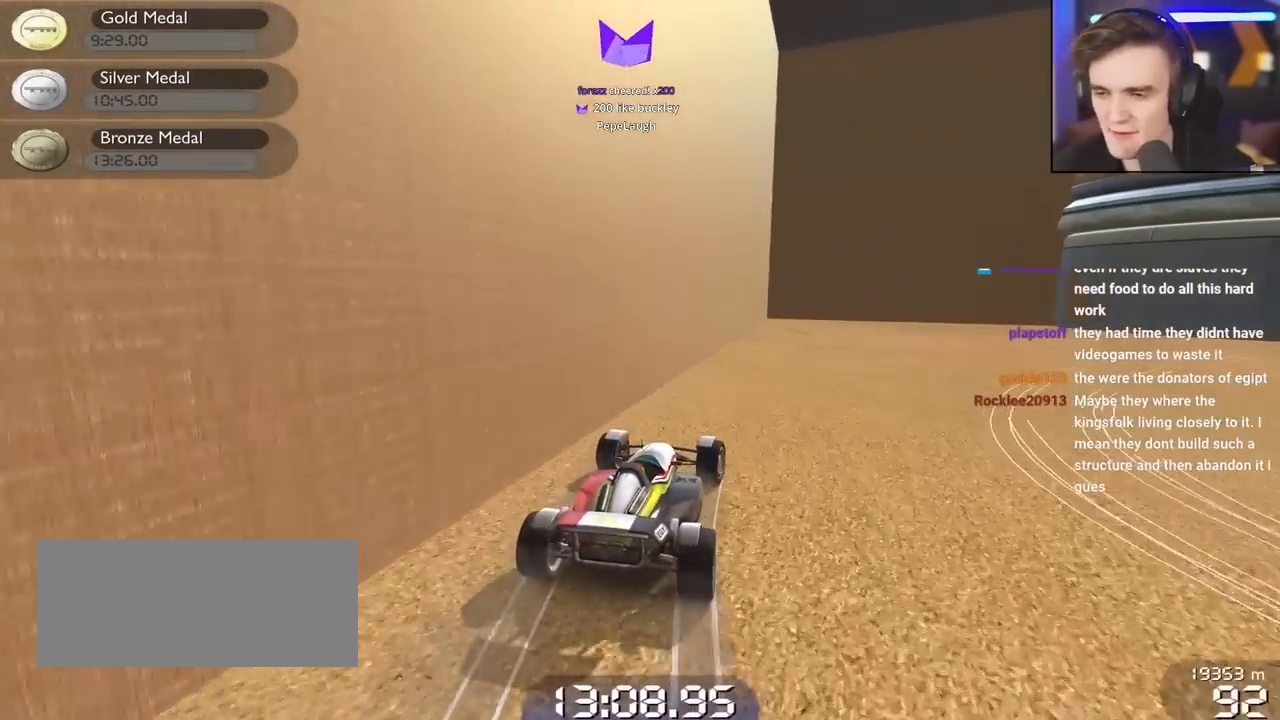
{"keys": ["right"], "events": [[33, "right", "up"], [283, "up", "up"], [467, "right", "down"]]}
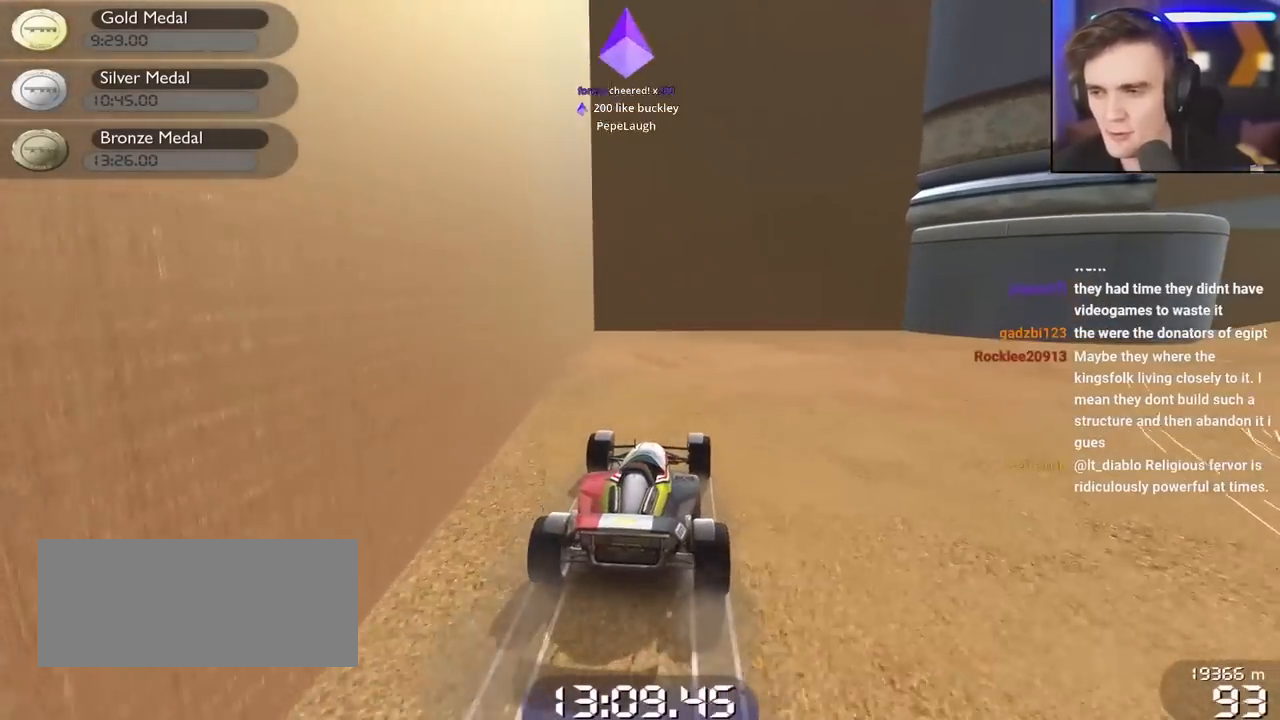
{"keys": ["right"], "events": []}
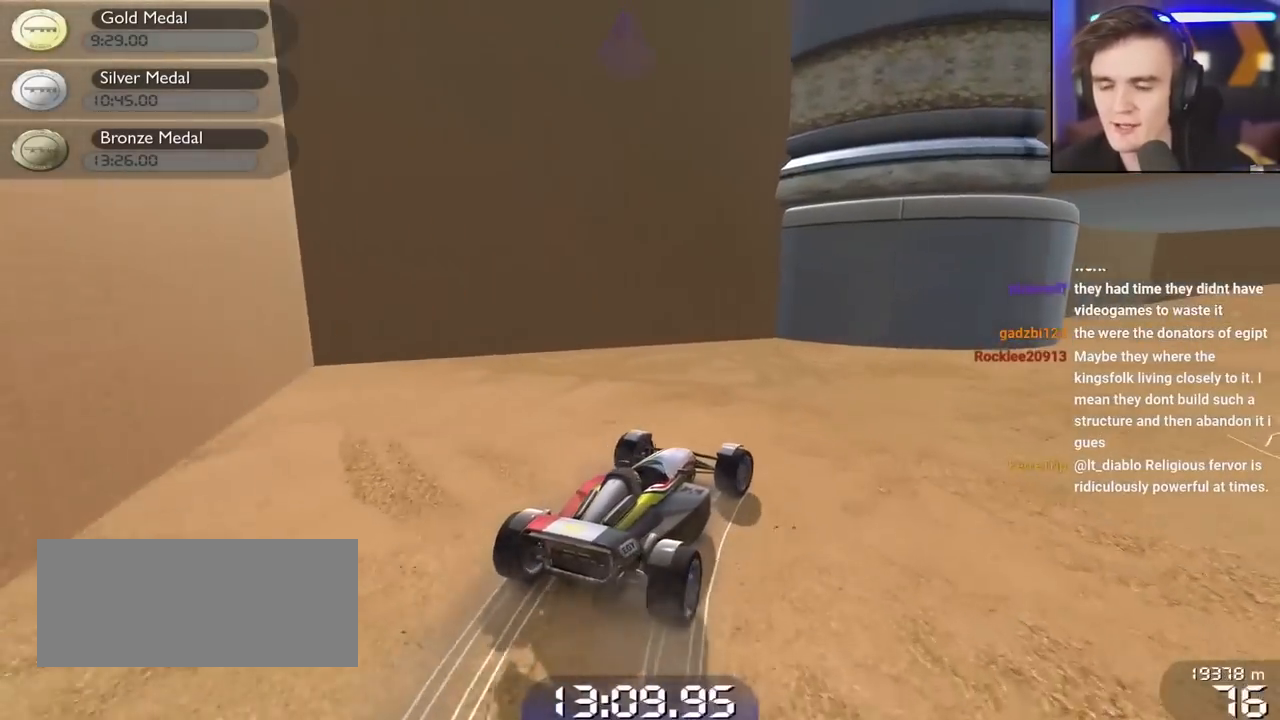
{"keys": [], "events": [[350, "right", "up"]]}
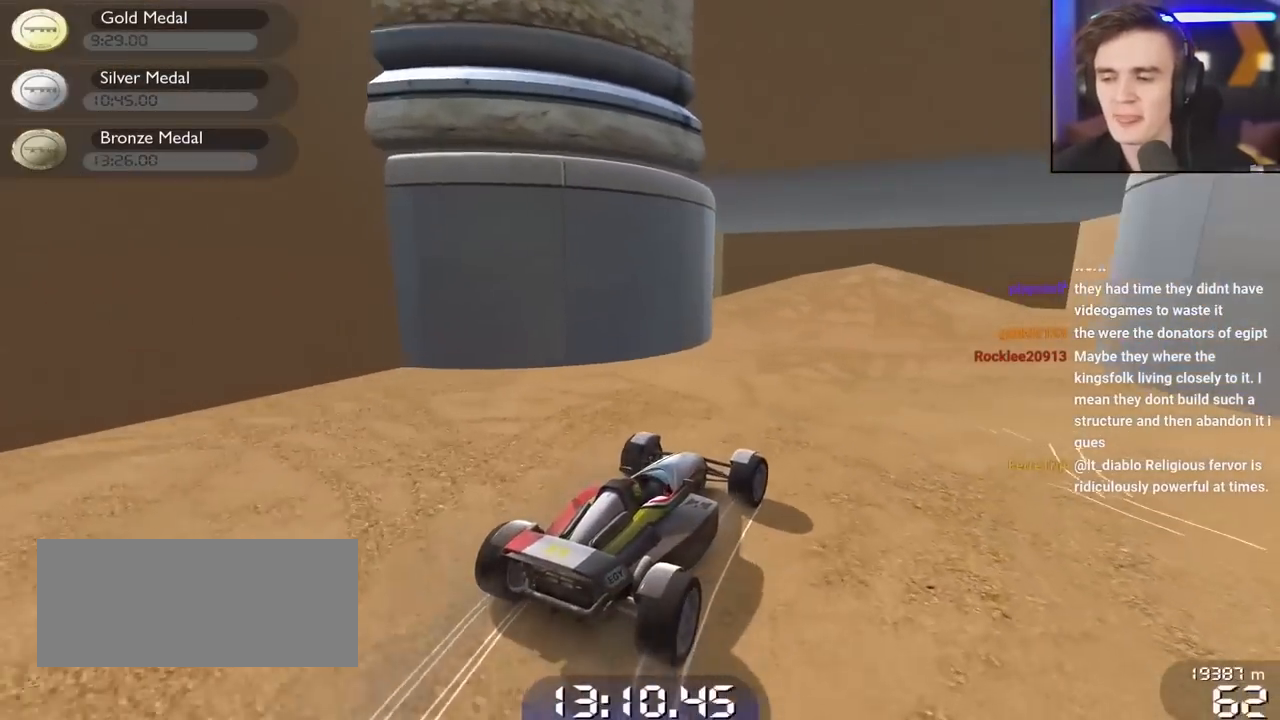
{"keys": [], "events": []}
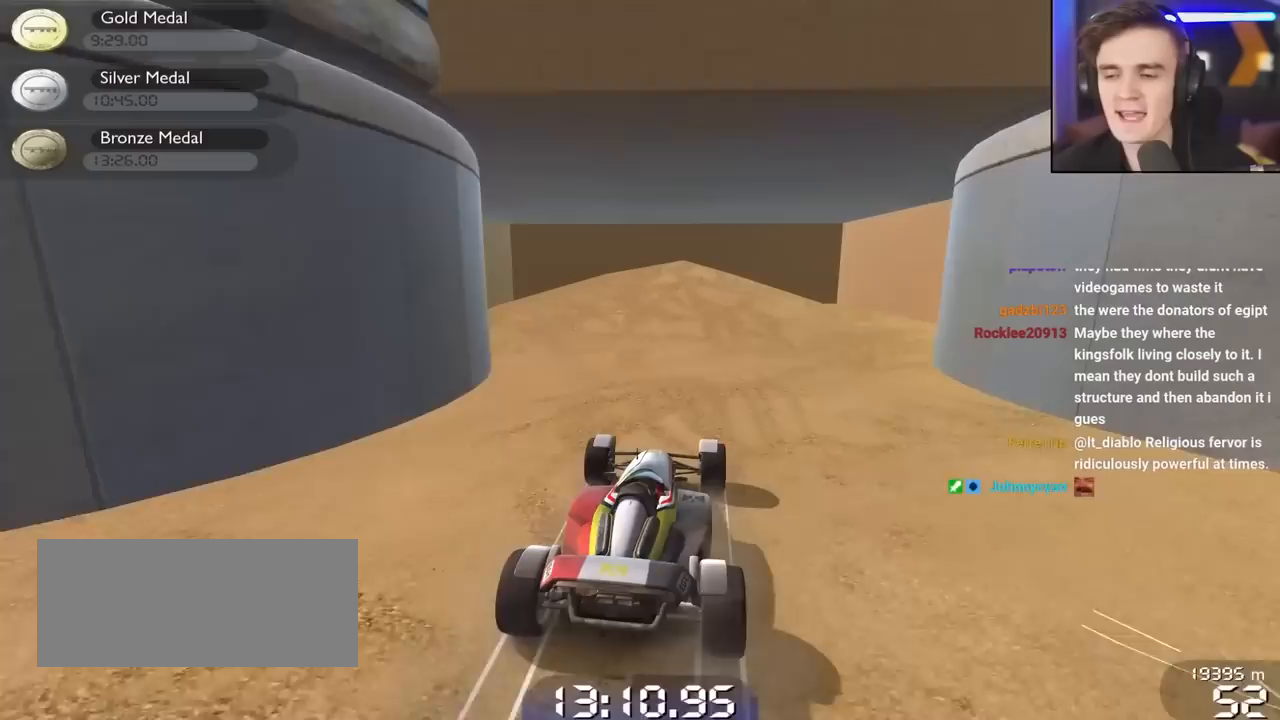
{"keys": [], "events": []}
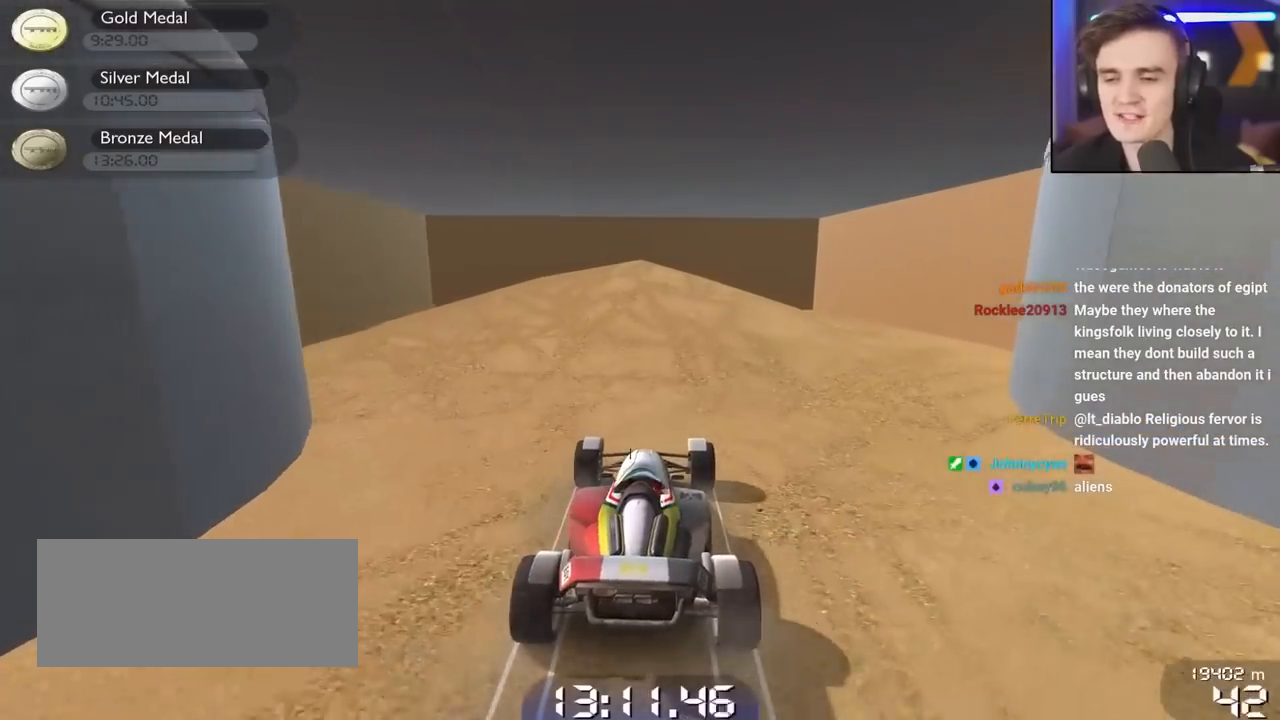
{"keys": ["up"], "events": [[217, "right", "down"], [267, "up", "down"], [450, "right", "up"]]}
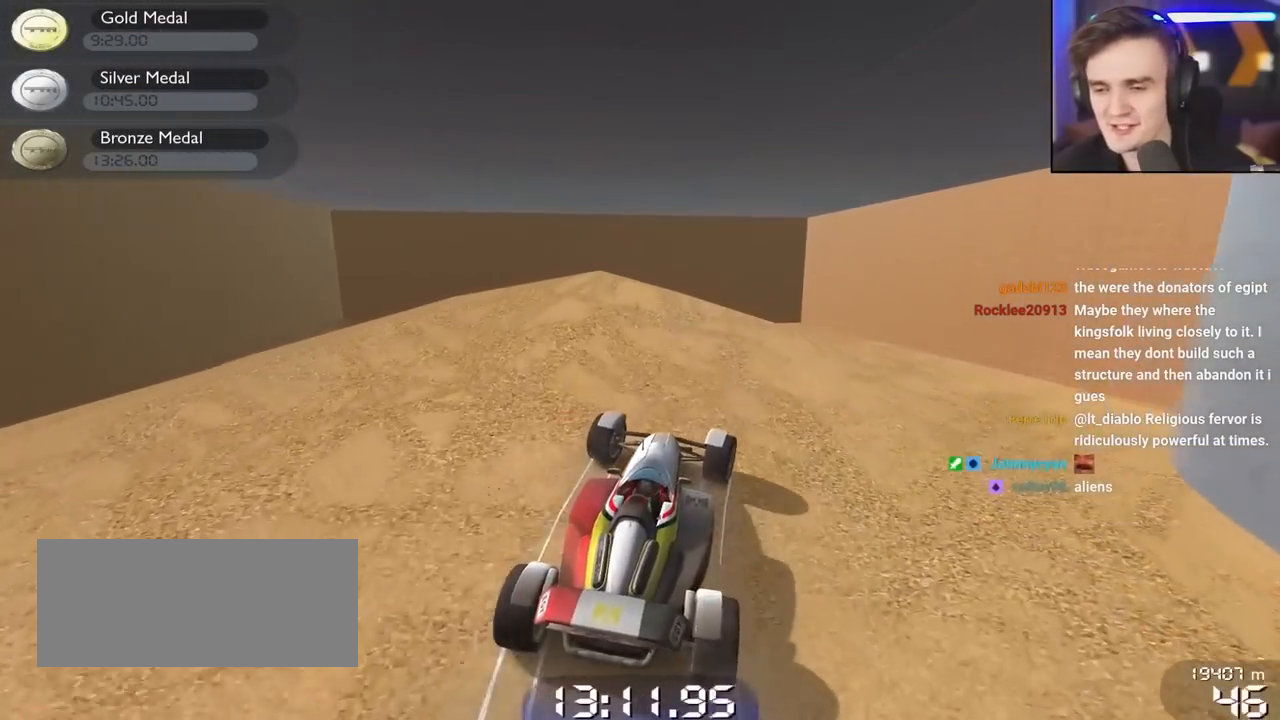
{"keys": ["left"], "events": [[233, "left", "down"], [367, "up", "up"]]}
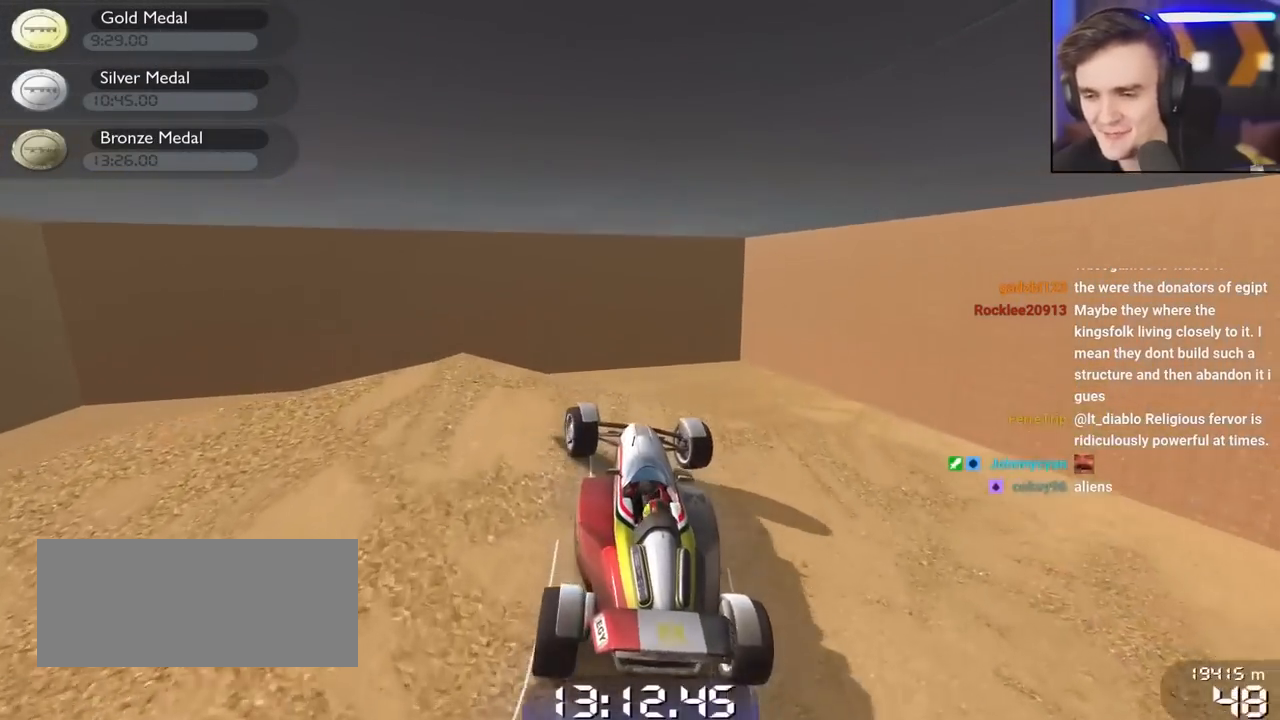
{"keys": ["left", "up"], "events": [[300, "up", "down"]]}
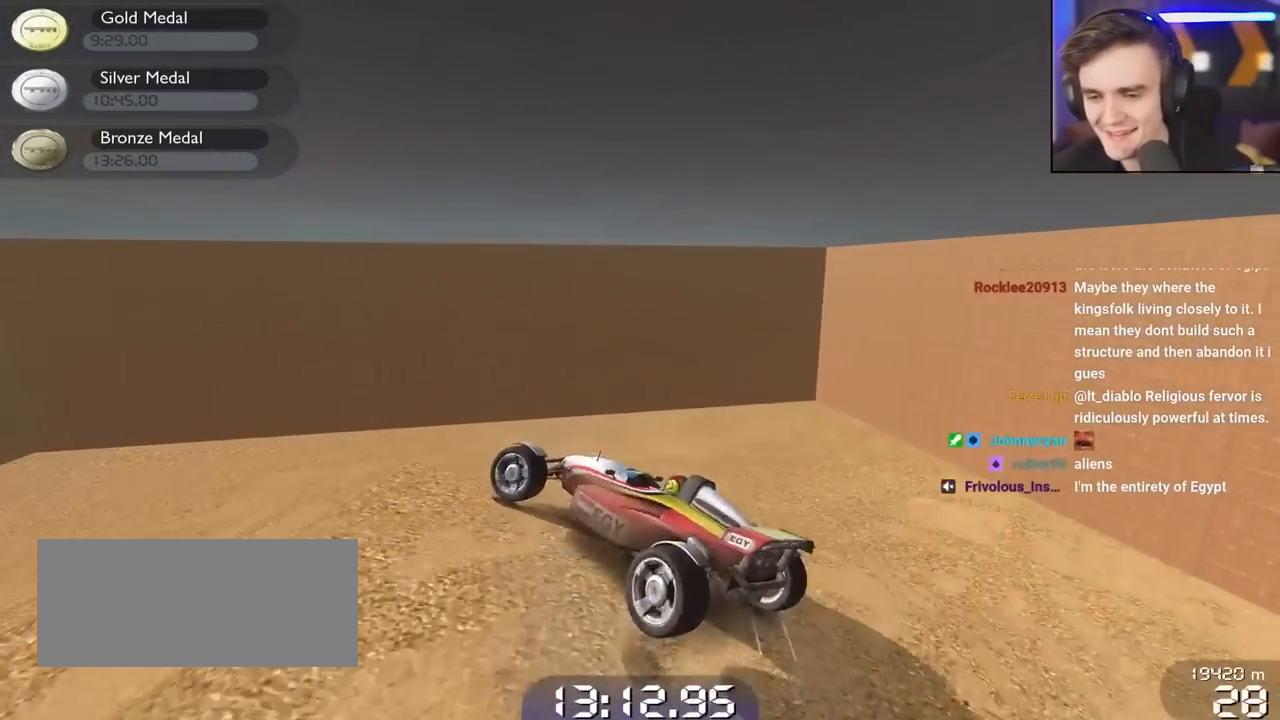
{"keys": ["left", "up"], "events": []}
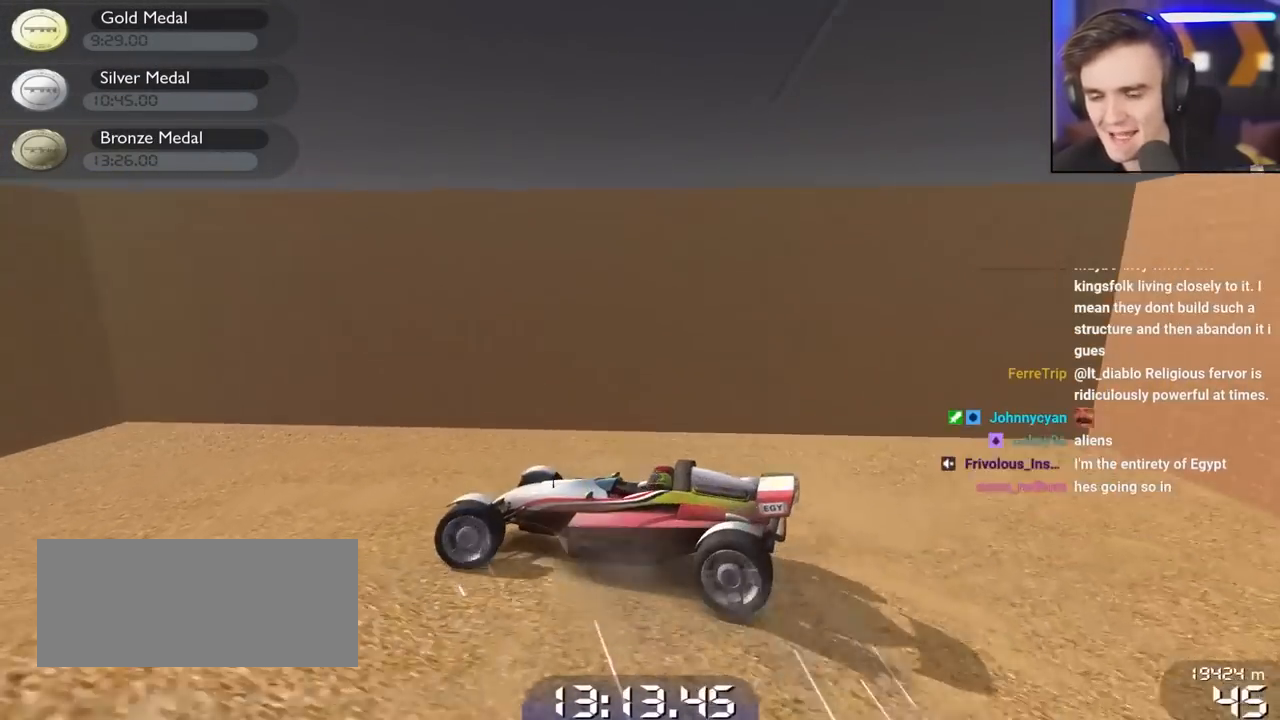
{"keys": ["left", "up"], "events": [[33, "brake", "down"], [467, "brake", "up"]]}
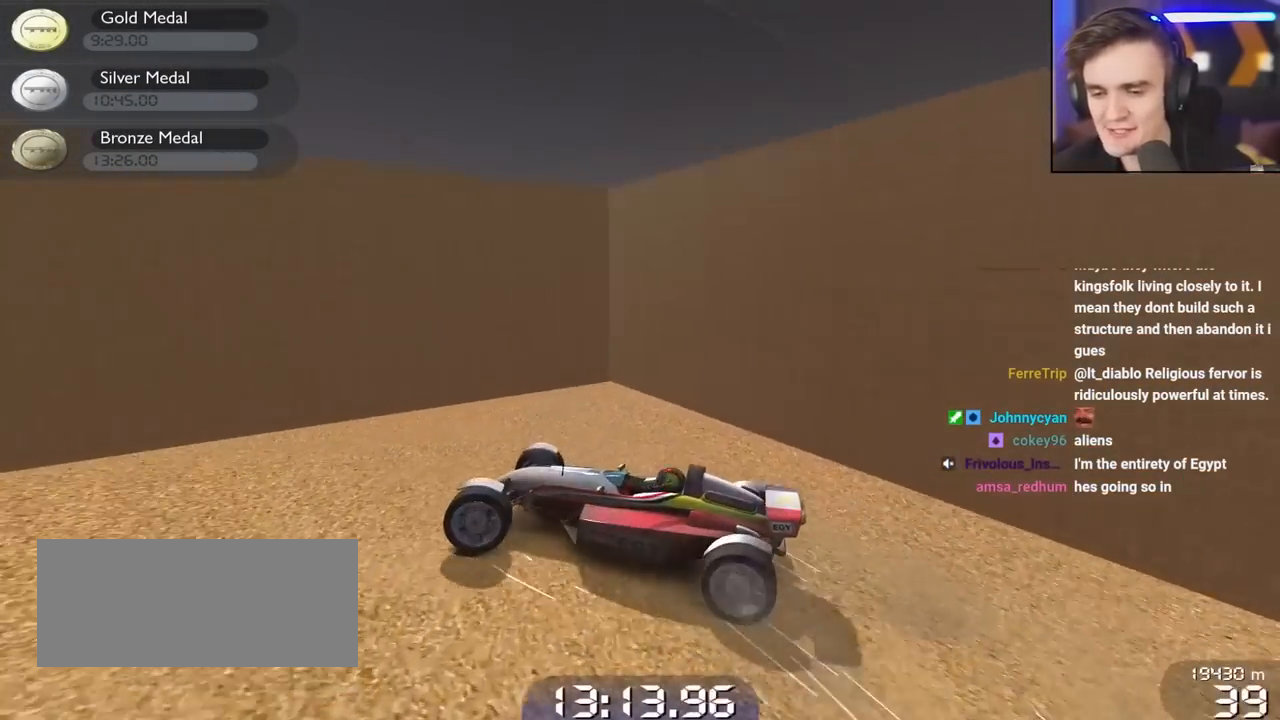
{"keys": ["left", "up"], "events": []}
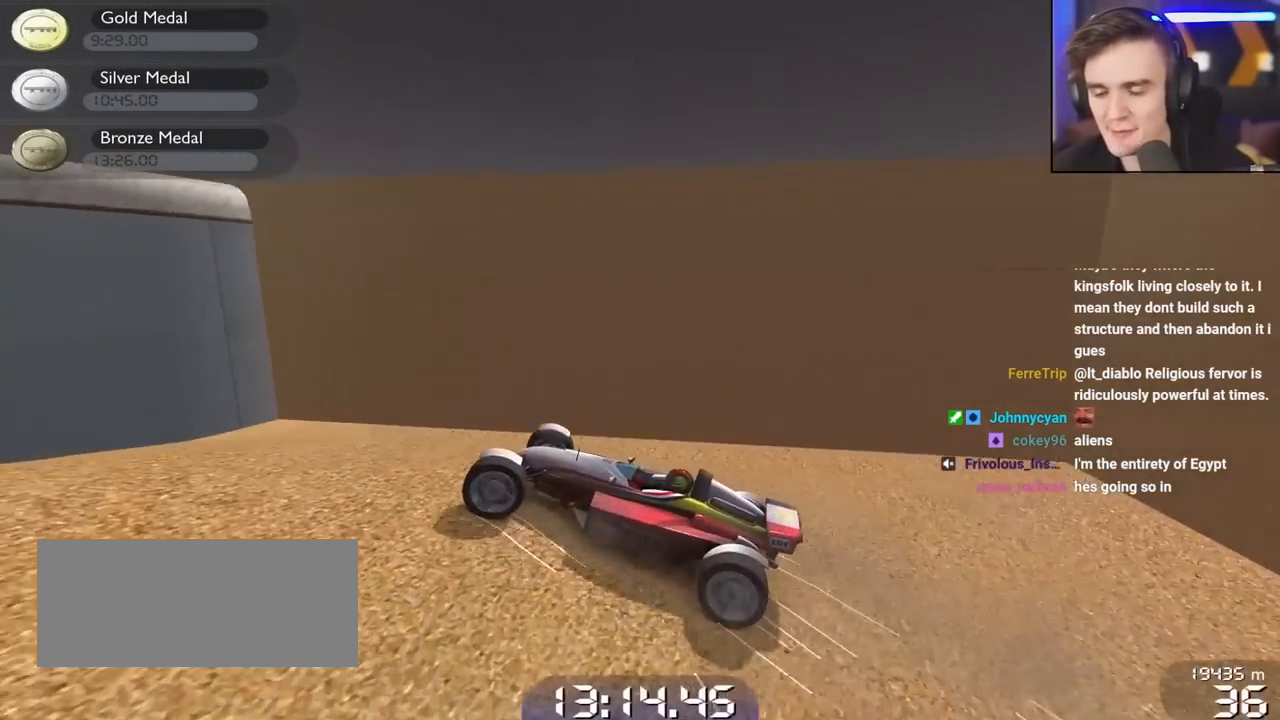
{"keys": ["right", "up"], "events": [[450, "left", "up"], [500, "right", "down"]]}
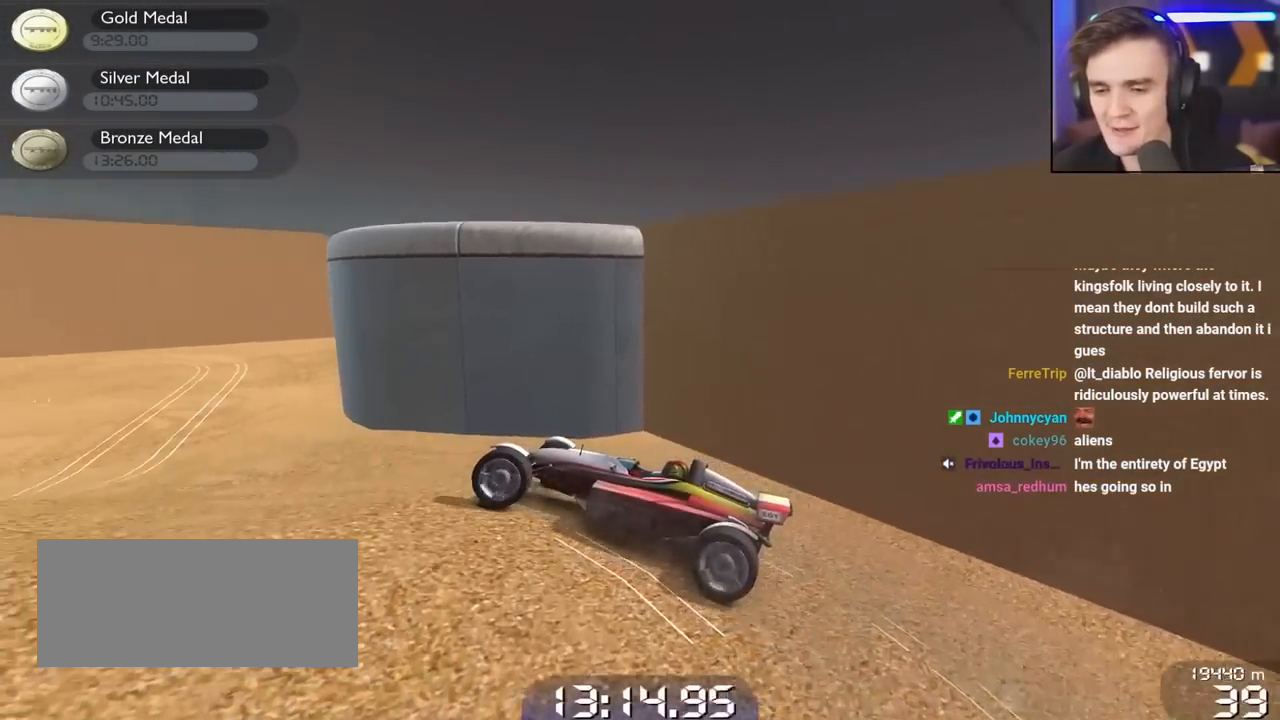
{"keys": ["up"], "events": [[283, "right", "up"]]}
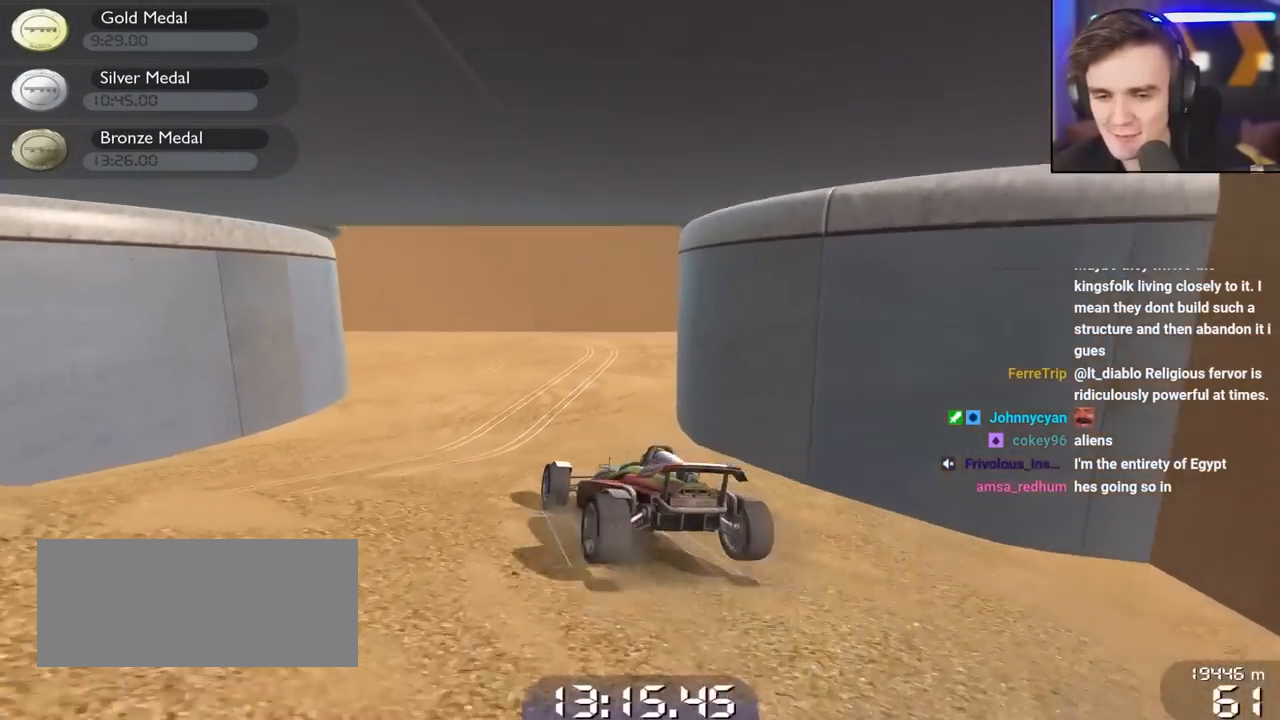
{"keys": ["left", "up"], "events": [[483, "left", "down"]]}
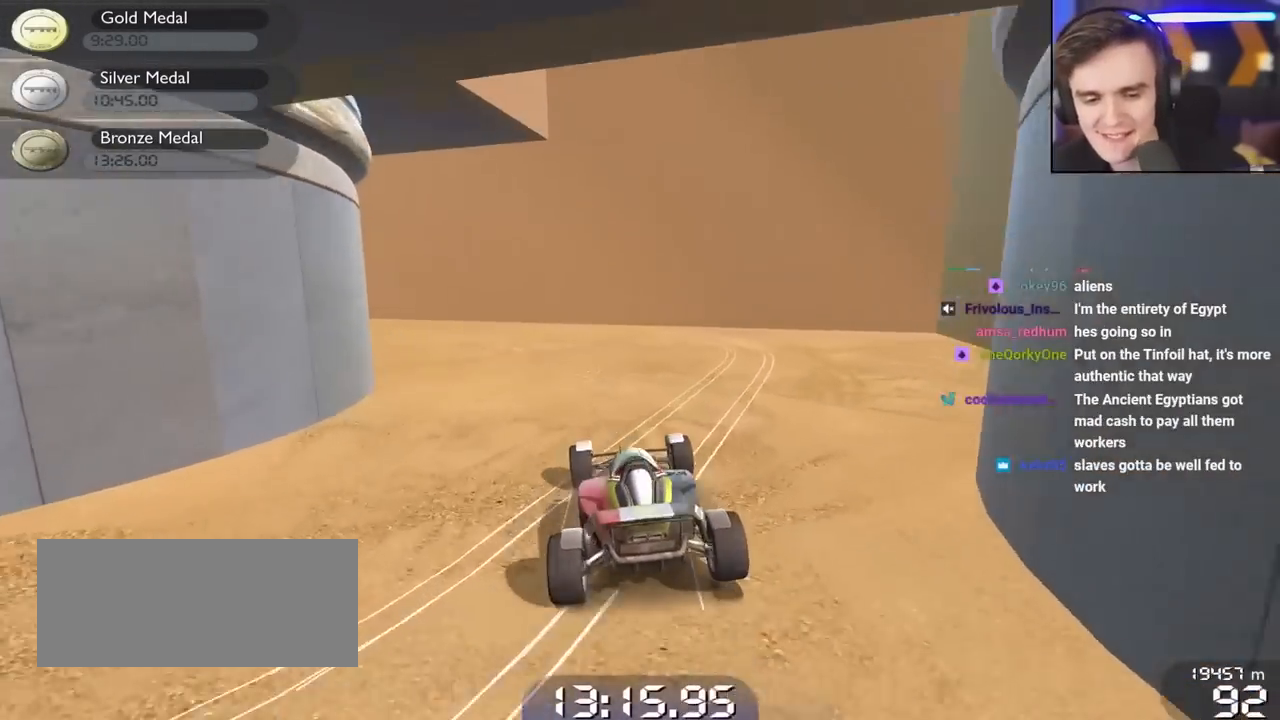
{"keys": [], "events": [[117, "left", "up"], [300, "left", "down"], [400, "up", "up"], [450, "left", "up"]]}
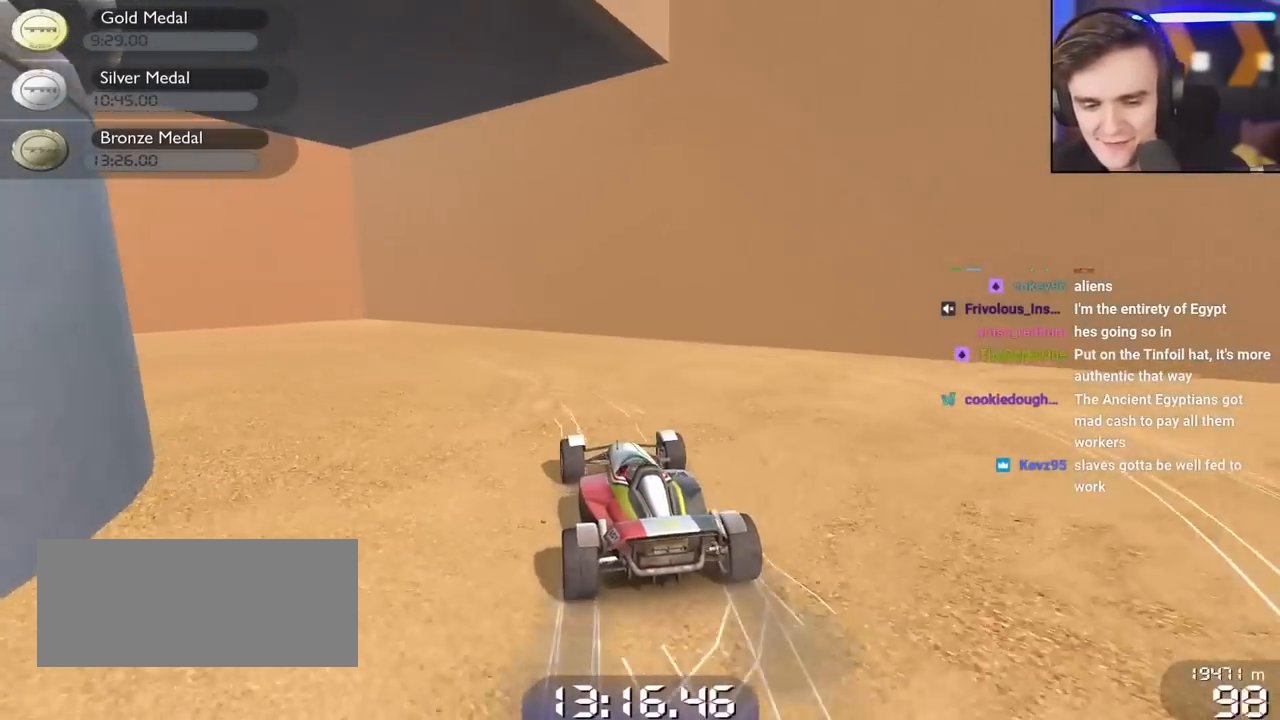
{"keys": ["left"], "events": [[50, "left", "down"]]}
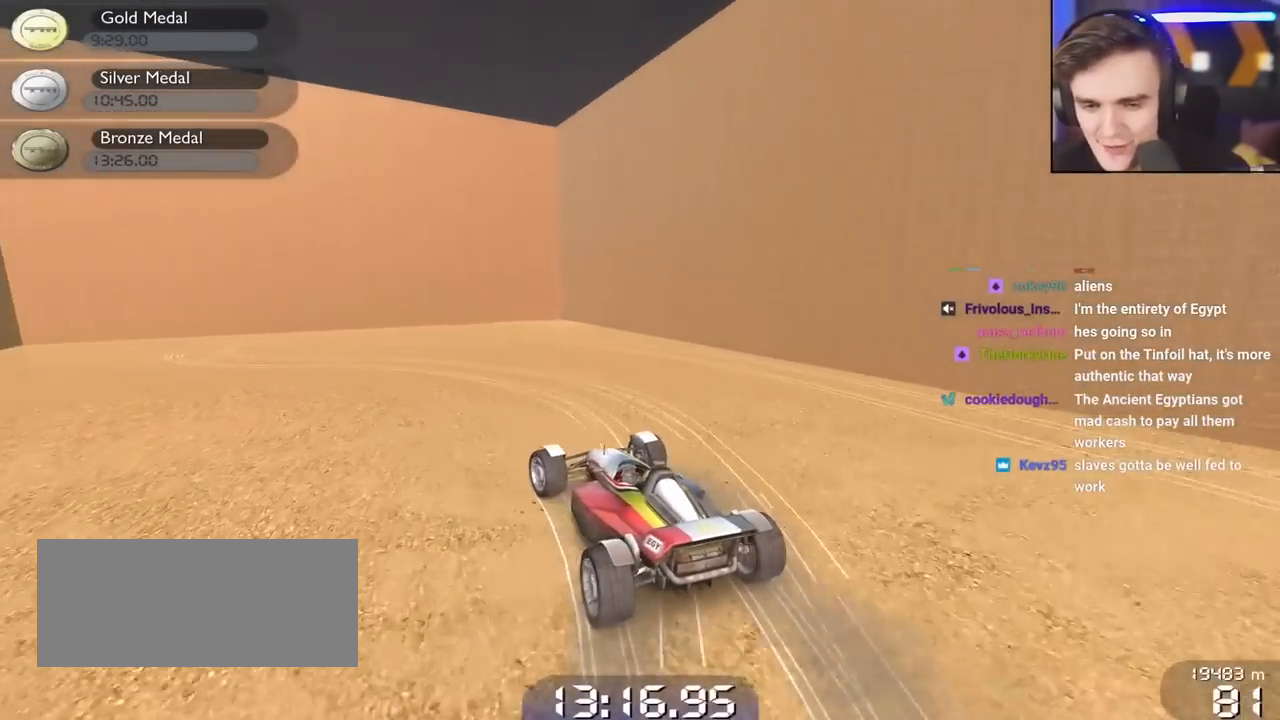
{"keys": [], "events": [[483, "left", "up"]]}
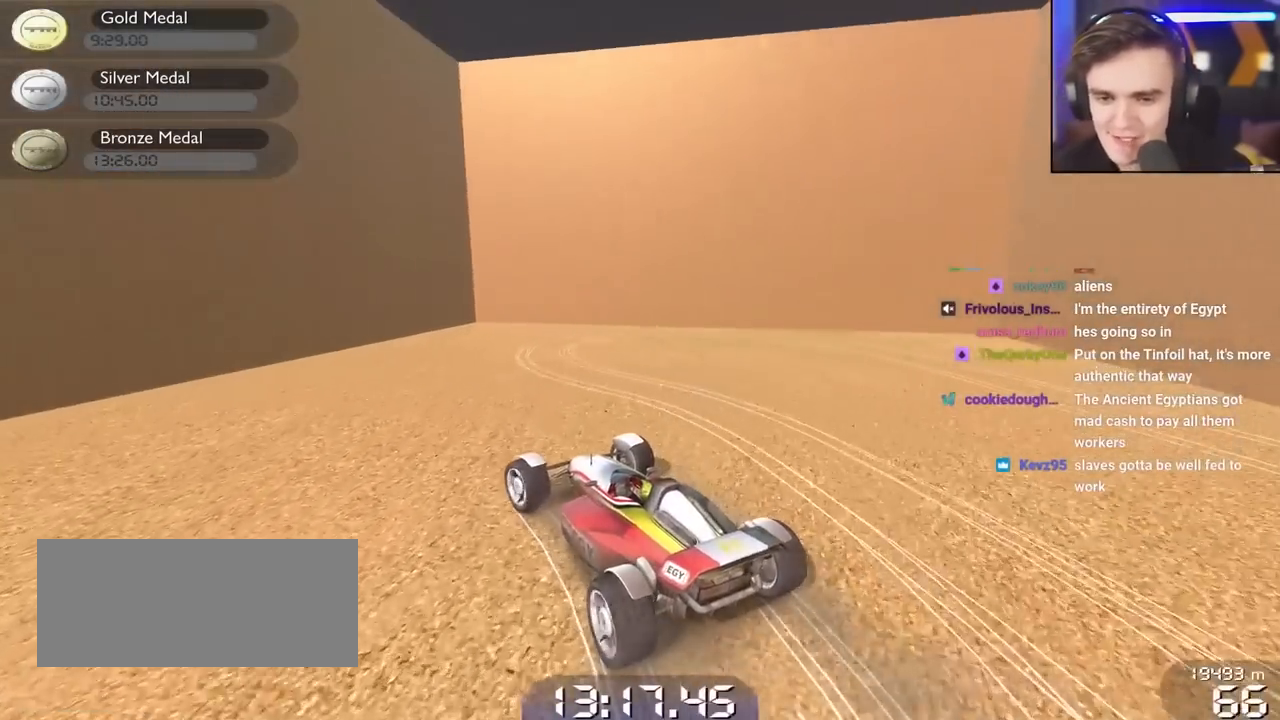
{"keys": ["up"], "events": [[17, "up", "down"]]}
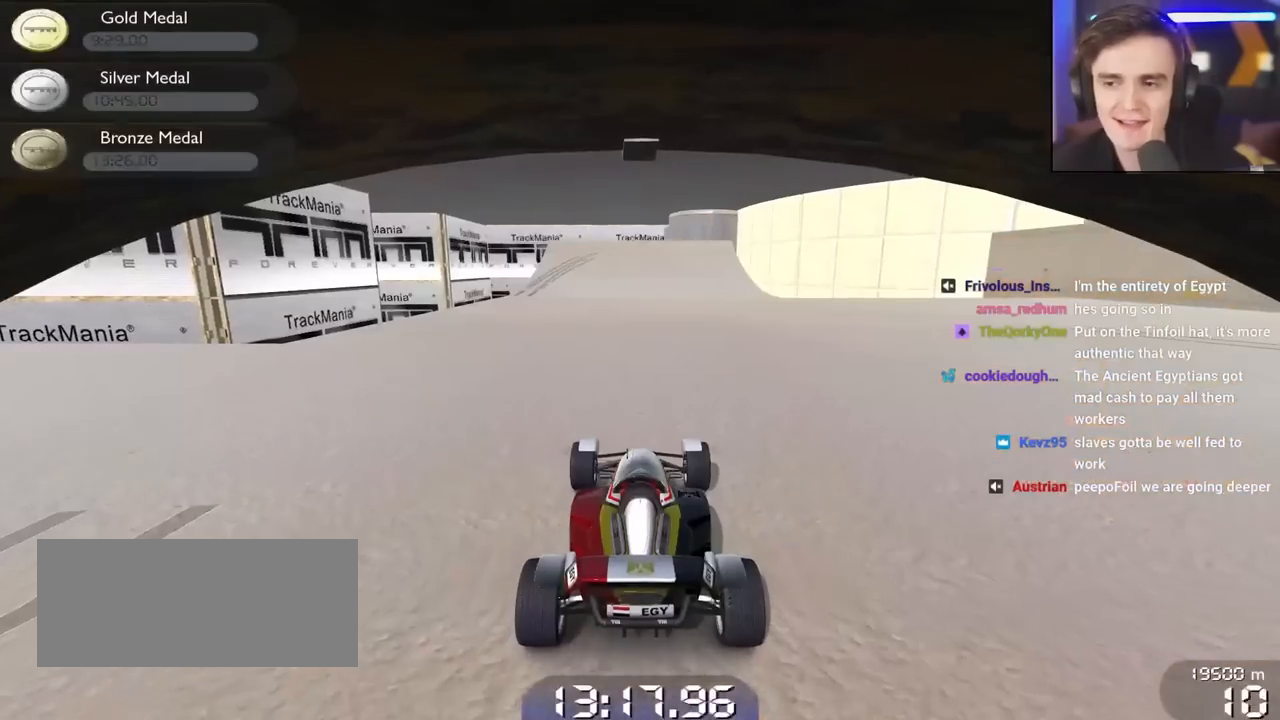
{"keys": ["up"], "events": []}
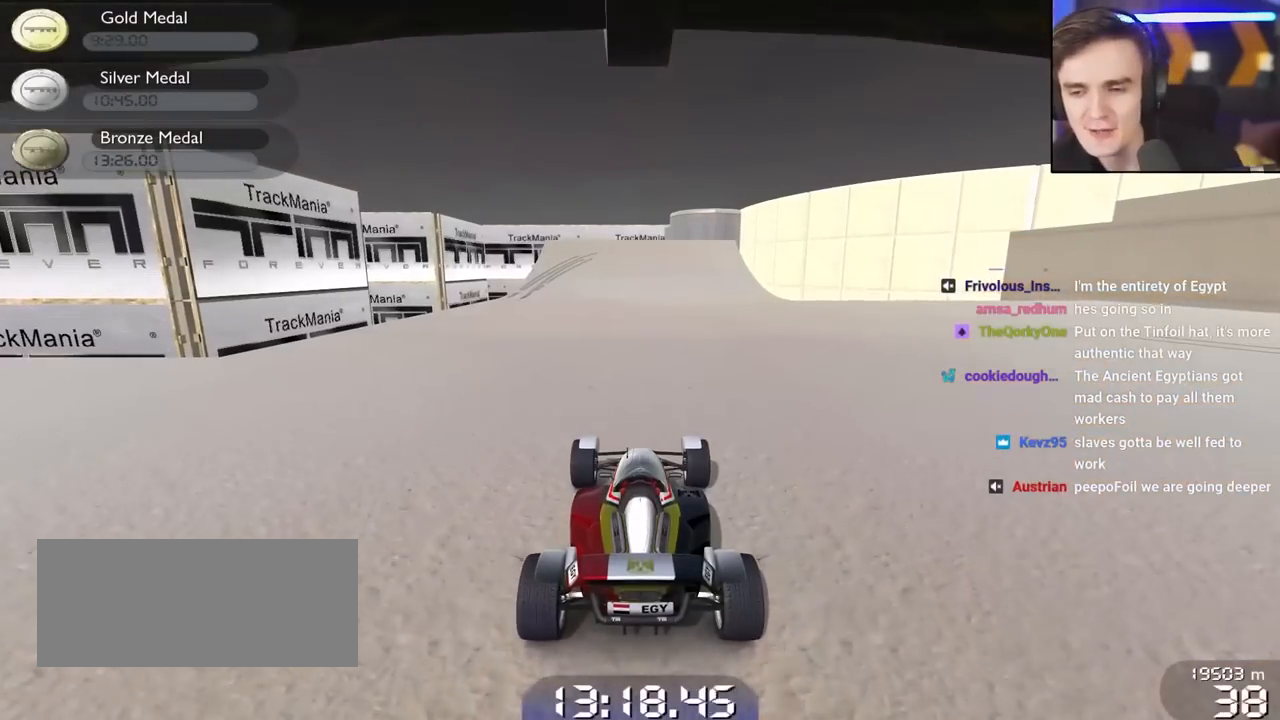
{"keys": ["up"], "events": []}
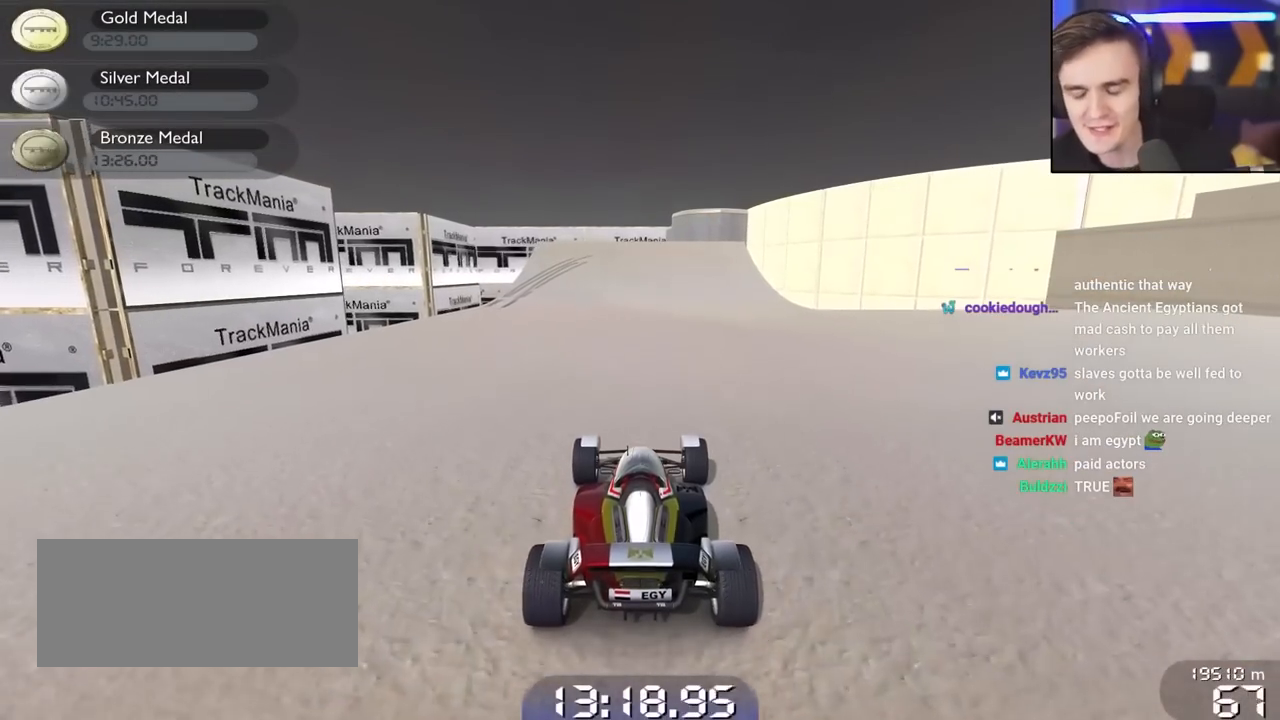
{"keys": ["up"], "events": []}
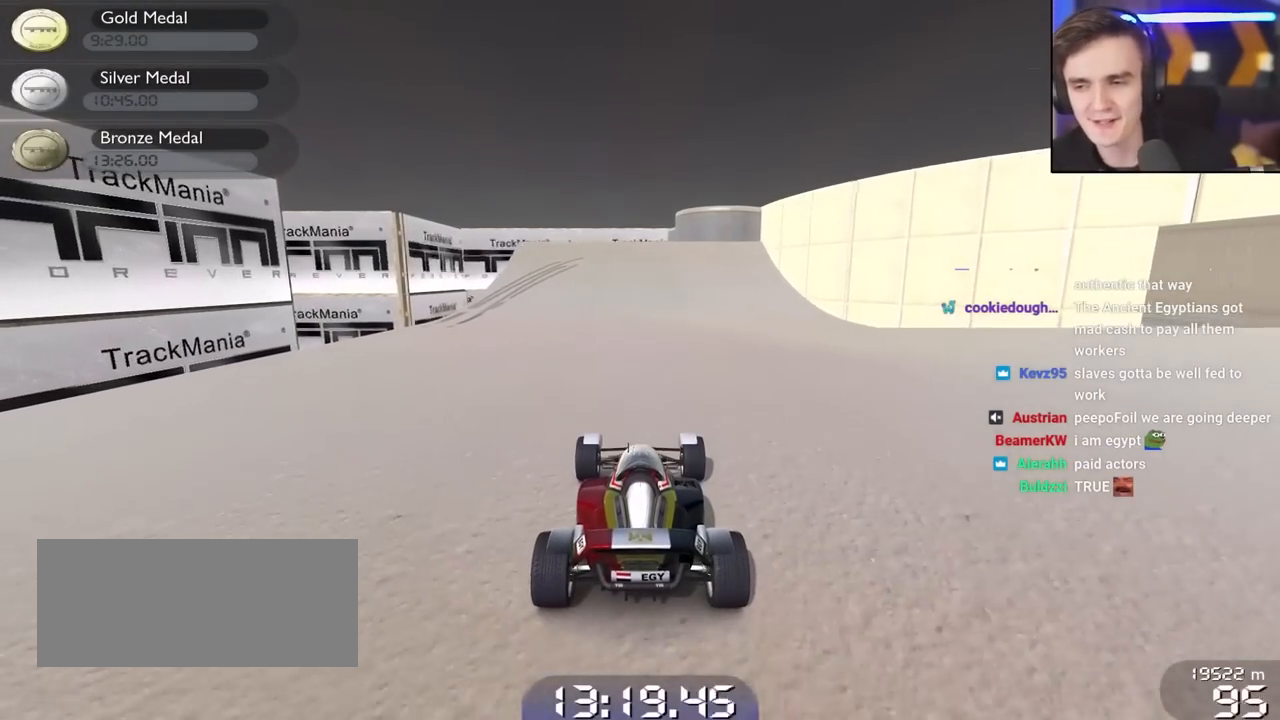
{"keys": [], "events": [[83, "left", "down"], [233, "left", "up"], [317, "up", "up"]]}